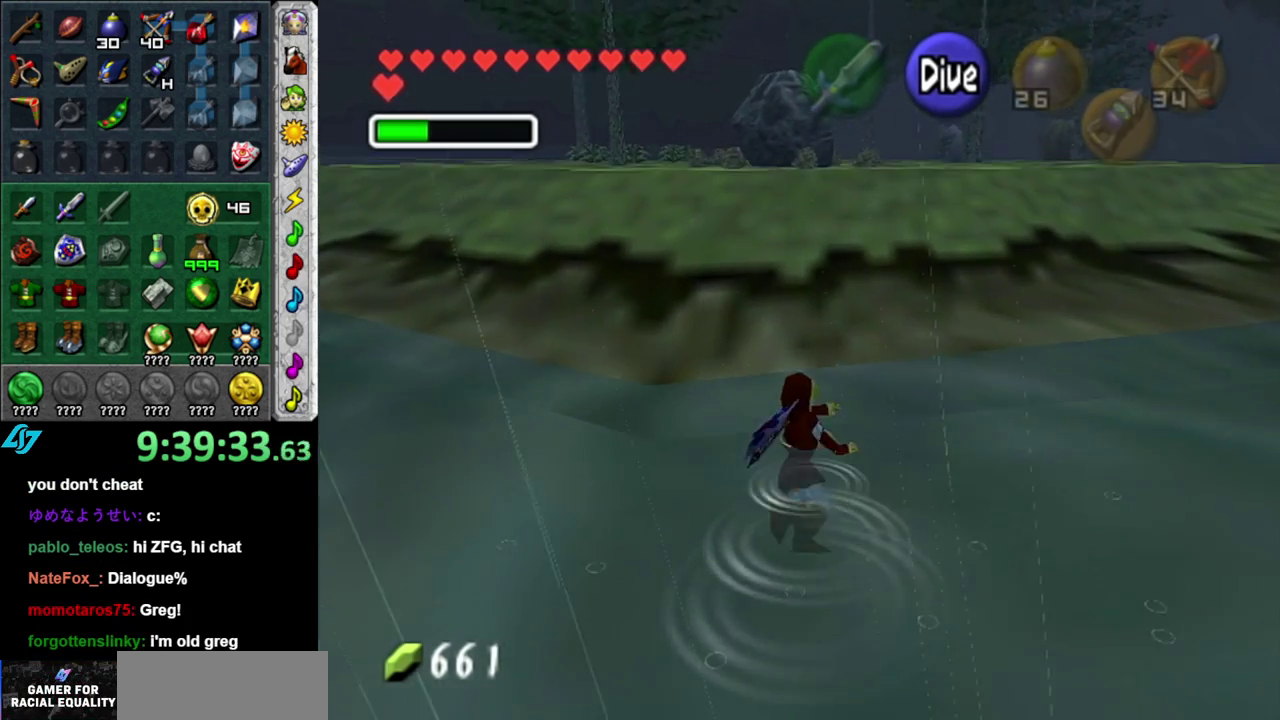
Gameplay with a controller (Nintendo layout); each line is a JSON object with the inputs held at the frame after it. "events" lists button and stick changes between this image and that frame as [ms after this image, input, new state], when the widget could be followed in between. This overlay highlights the sticks when they move; stick clicks (L3 R3) are not distinguishable. Not read: L3 R2 R3 Y.
{"buttons": [], "left_stick": "up", "right_stick": "center", "events": [[17, "A", "up"], [117, "A", "down"], [217, "A", "up"]]}
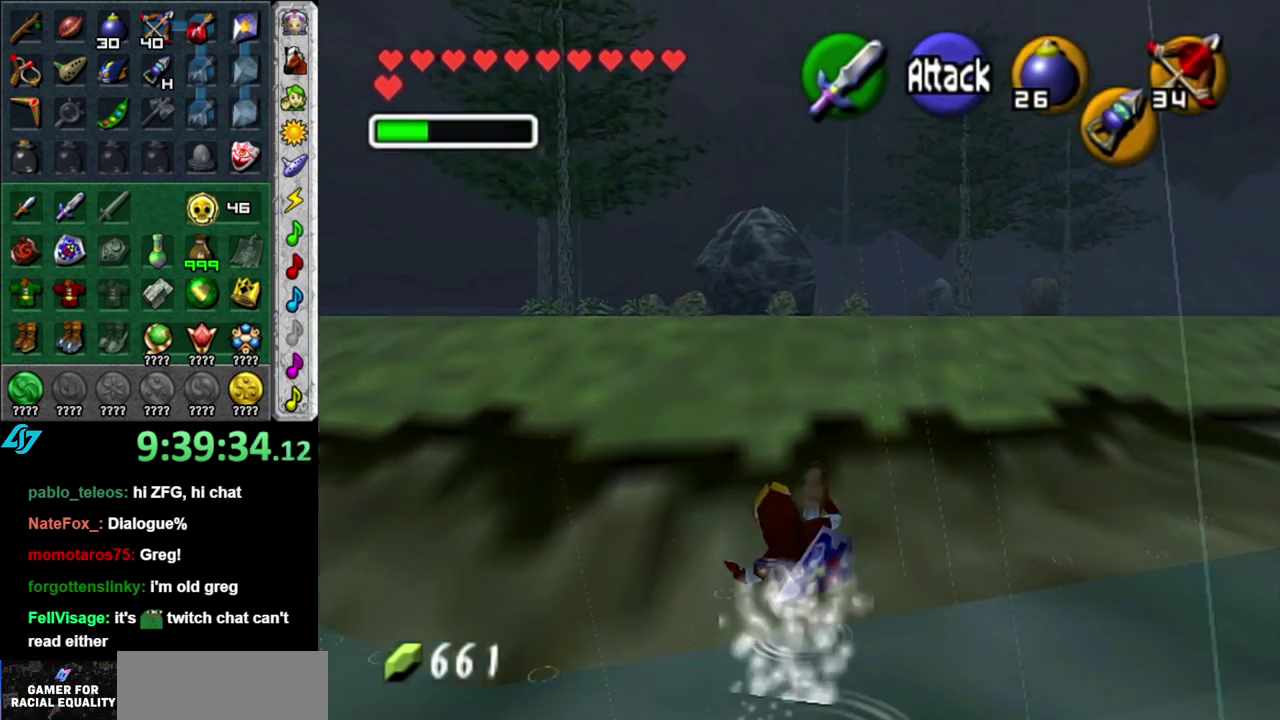
{"buttons": [], "left_stick": "up", "right_stick": "center", "events": [[183, "A", "down"], [367, "A", "up"]]}
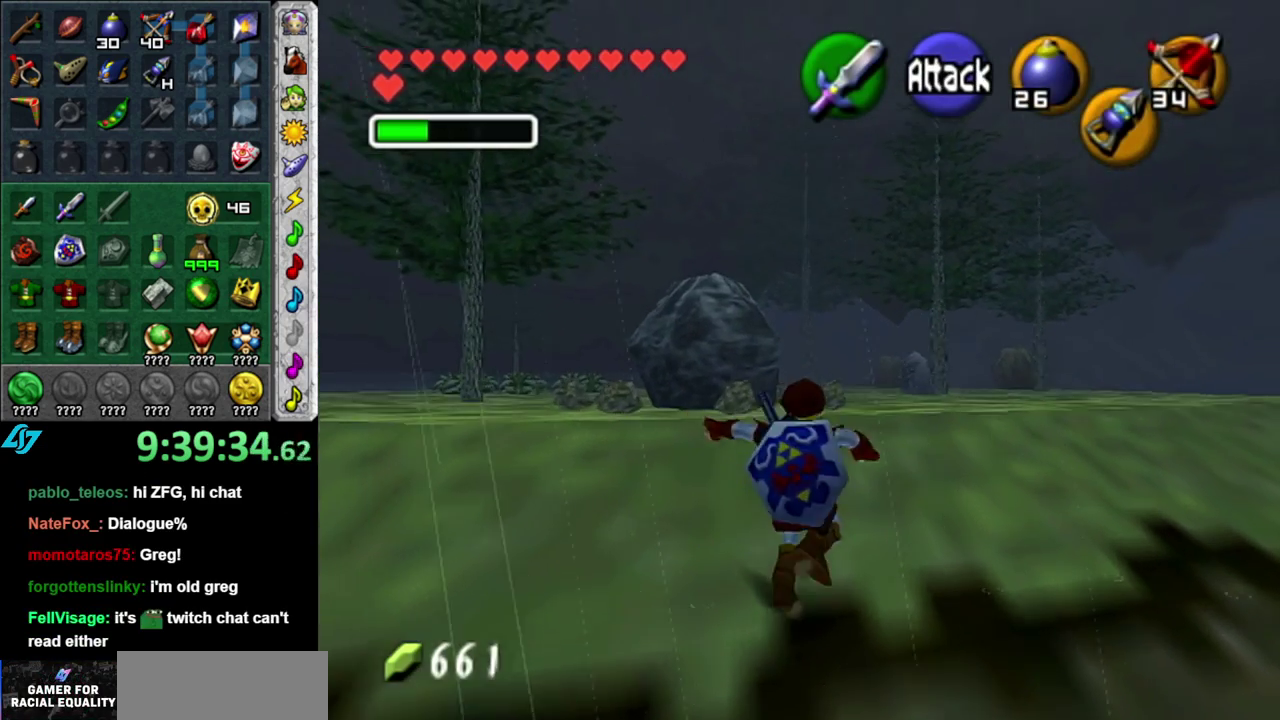
{"buttons": [], "left_stick": "up", "right_stick": "center", "events": []}
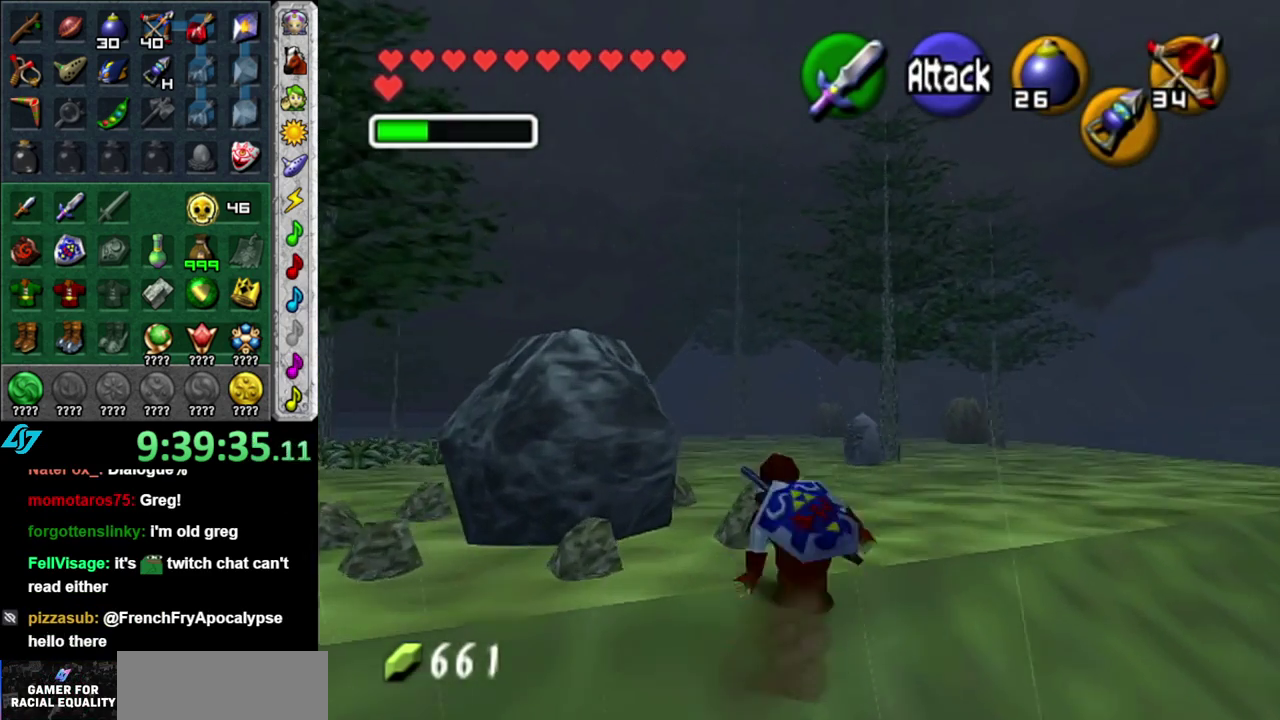
{"buttons": [], "left_stick": "up", "right_stick": "center", "events": [[150, "A", "down"], [300, "A", "up"]]}
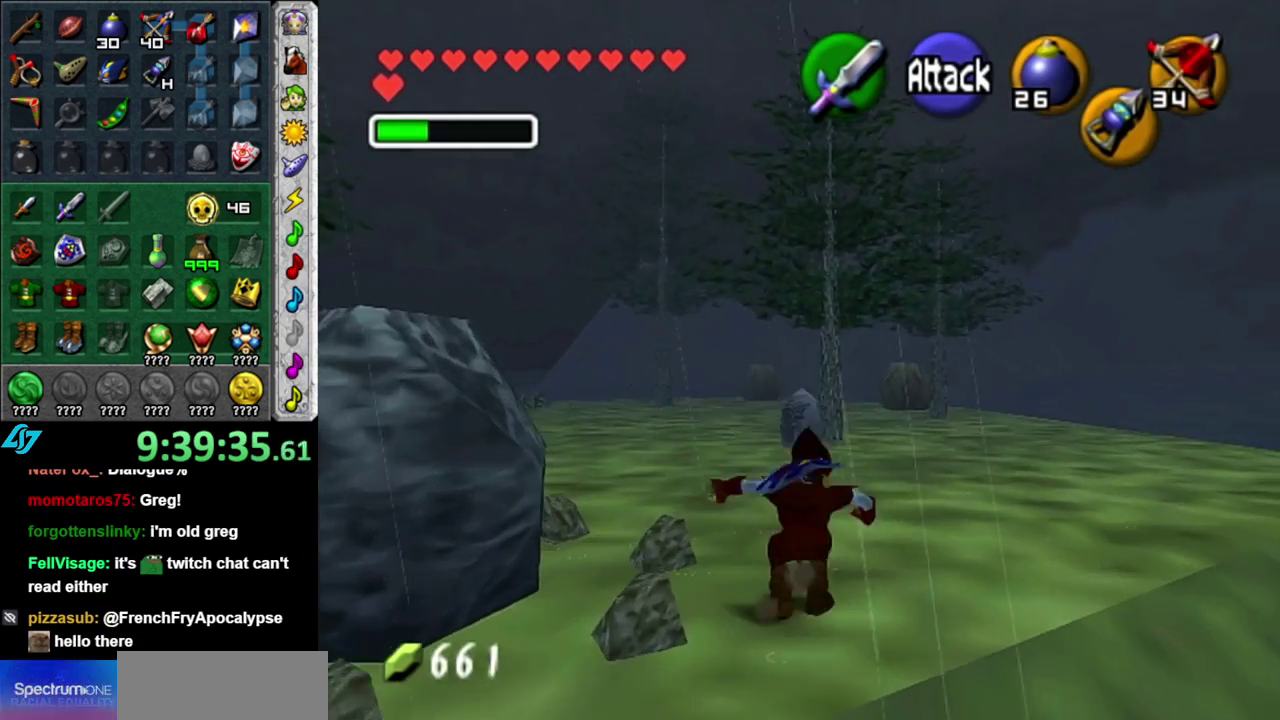
{"buttons": ["START"], "left_stick": "up-left", "right_stick": "center", "events": [[317, "left_stick", "up-left"], [433, "START", "down"]]}
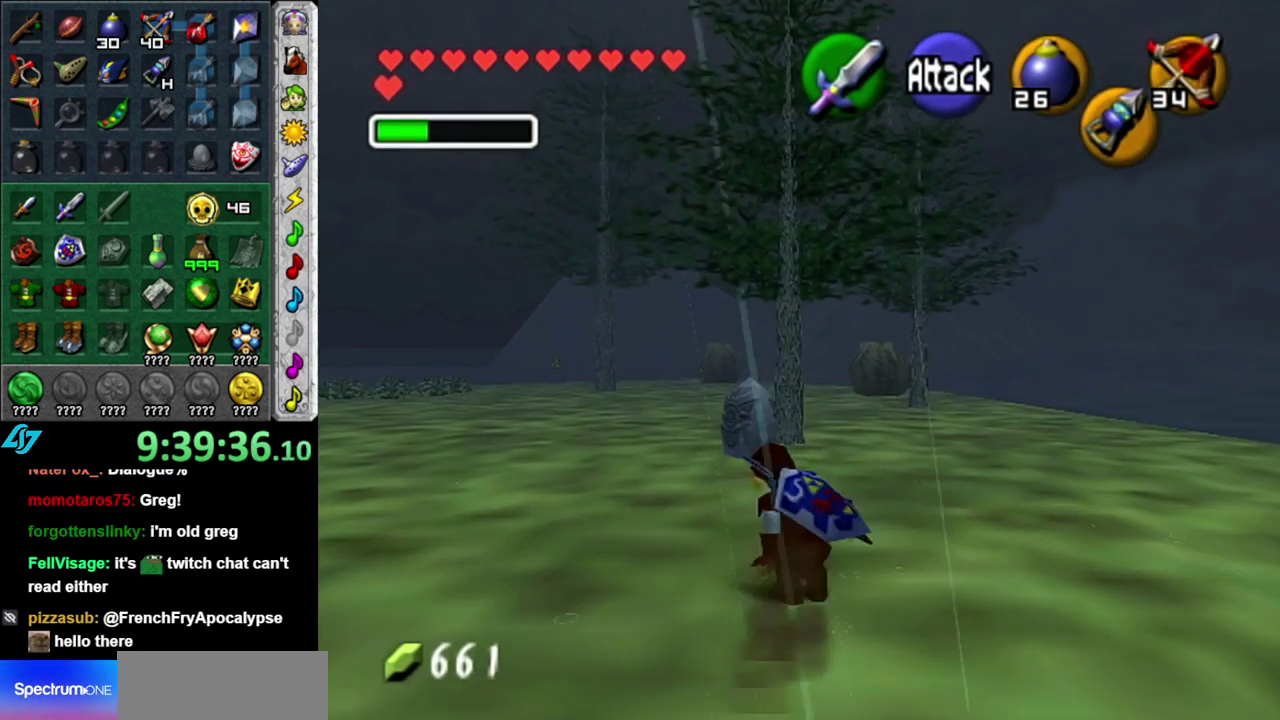
{"buttons": [], "left_stick": "up", "right_stick": "center", "events": [[17, "left_stick", "up"], [50, "START", "up"], [150, "START", "down"], [200, "START", "up"], [333, "START", "down"], [433, "START", "up"]]}
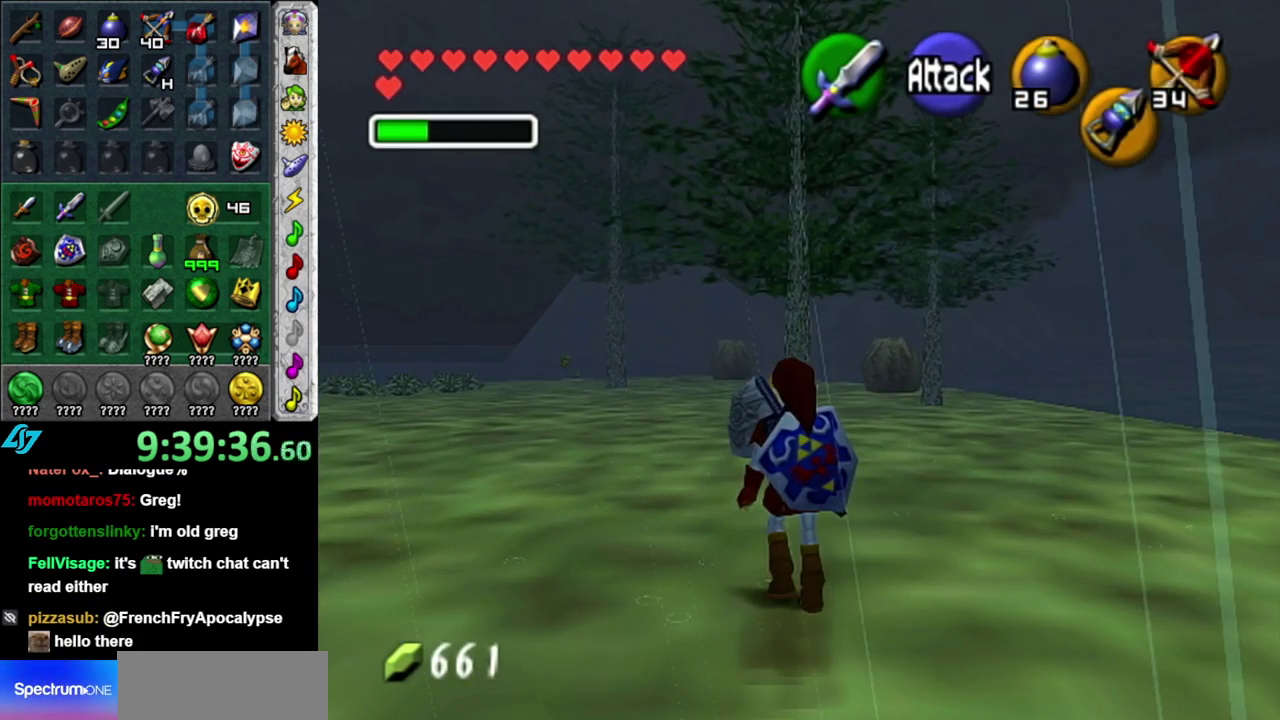
{"buttons": [], "left_stick": "down-right", "right_stick": "center", "events": [[183, "left_stick", "center"], [333, "left_stick", "down-right"]]}
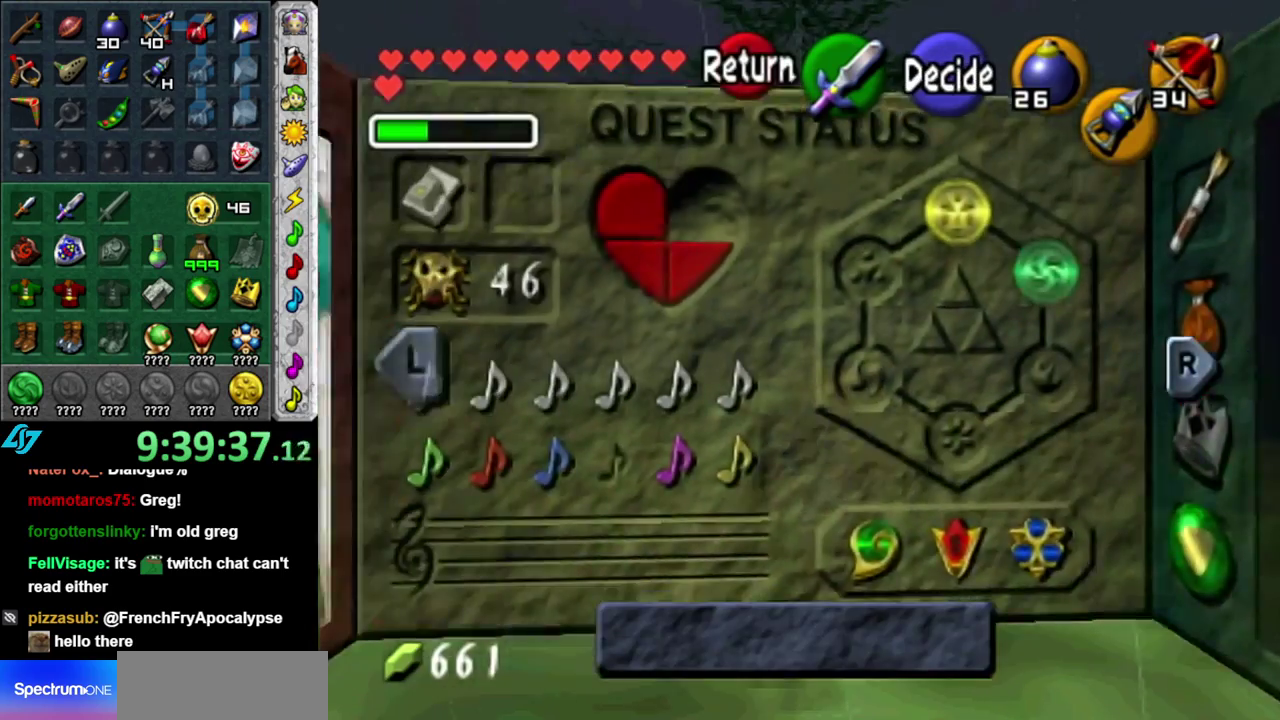
{"buttons": [], "left_stick": "down-right", "right_stick": "center", "events": [[117, "R1", "down"], [267, "R1", "up"]]}
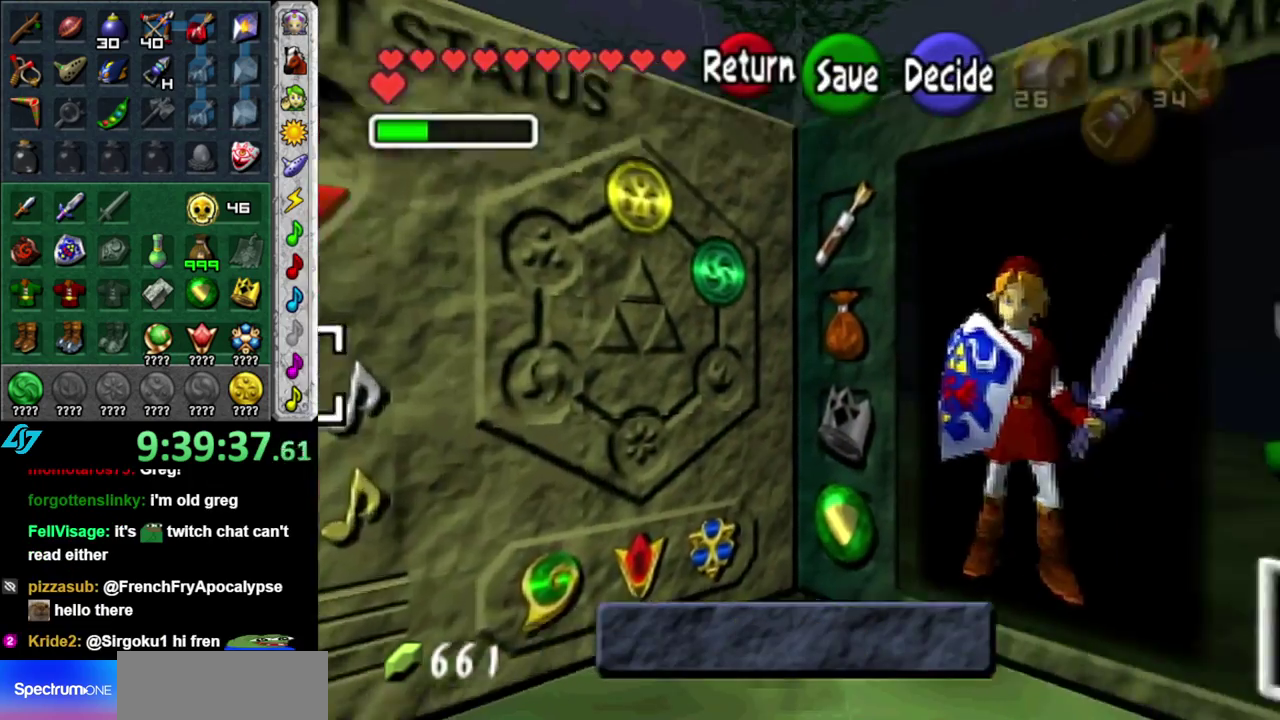
{"buttons": [], "left_stick": "down-right", "right_stick": "center", "events": [[167, "R1", "down"], [300, "R1", "up"]]}
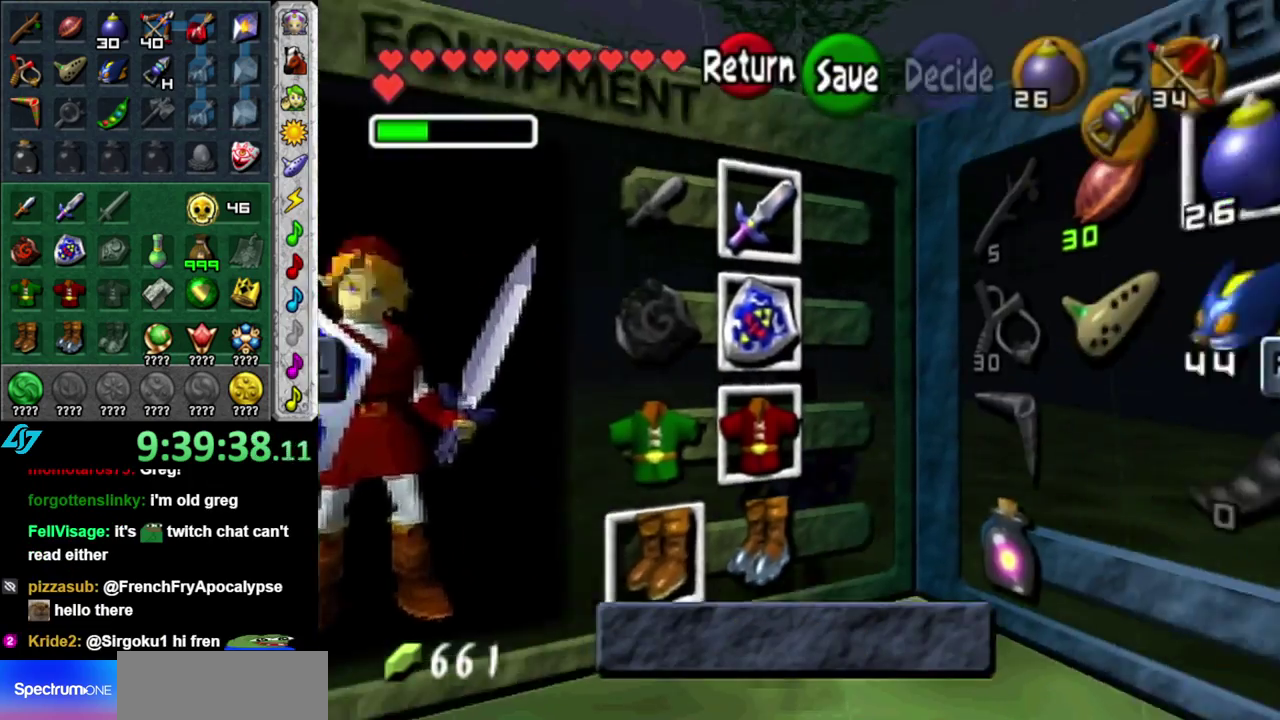
{"buttons": [], "left_stick": "down-right", "right_stick": "center", "events": []}
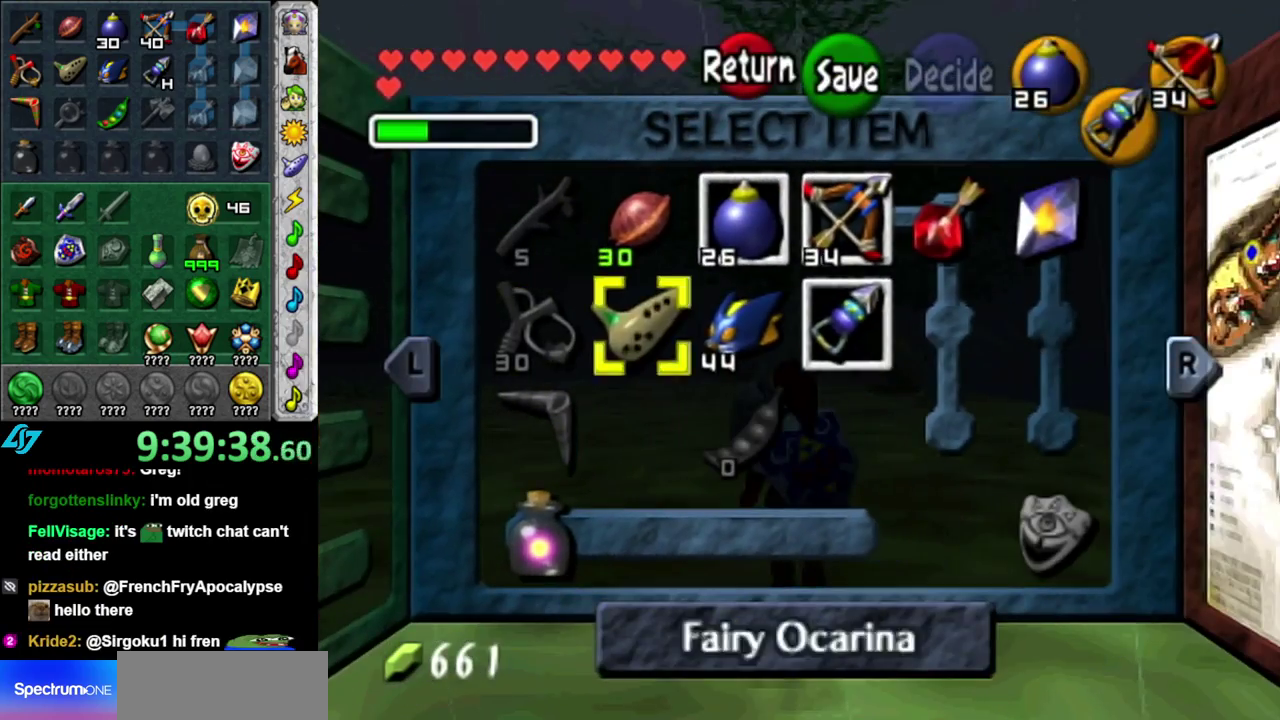
{"buttons": [], "left_stick": "center", "right_stick": "center", "events": [[217, "left_stick", "center"]]}
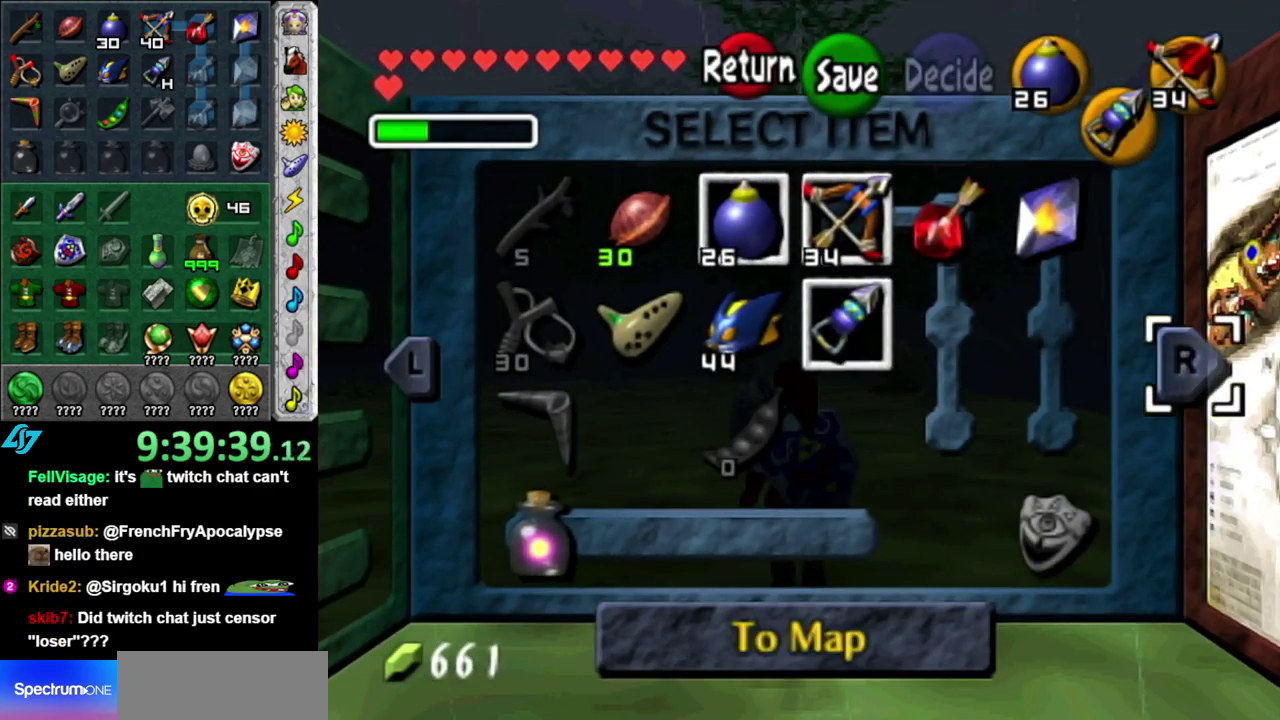
{"buttons": [], "left_stick": "center", "right_stick": "center", "events": [[17, "left_stick", "left"], [83, "left_stick", "down-left"], [150, "left_stick", "down"], [267, "left_stick", "center"], [333, "left_stick", "down"], [483, "left_stick", "center"]]}
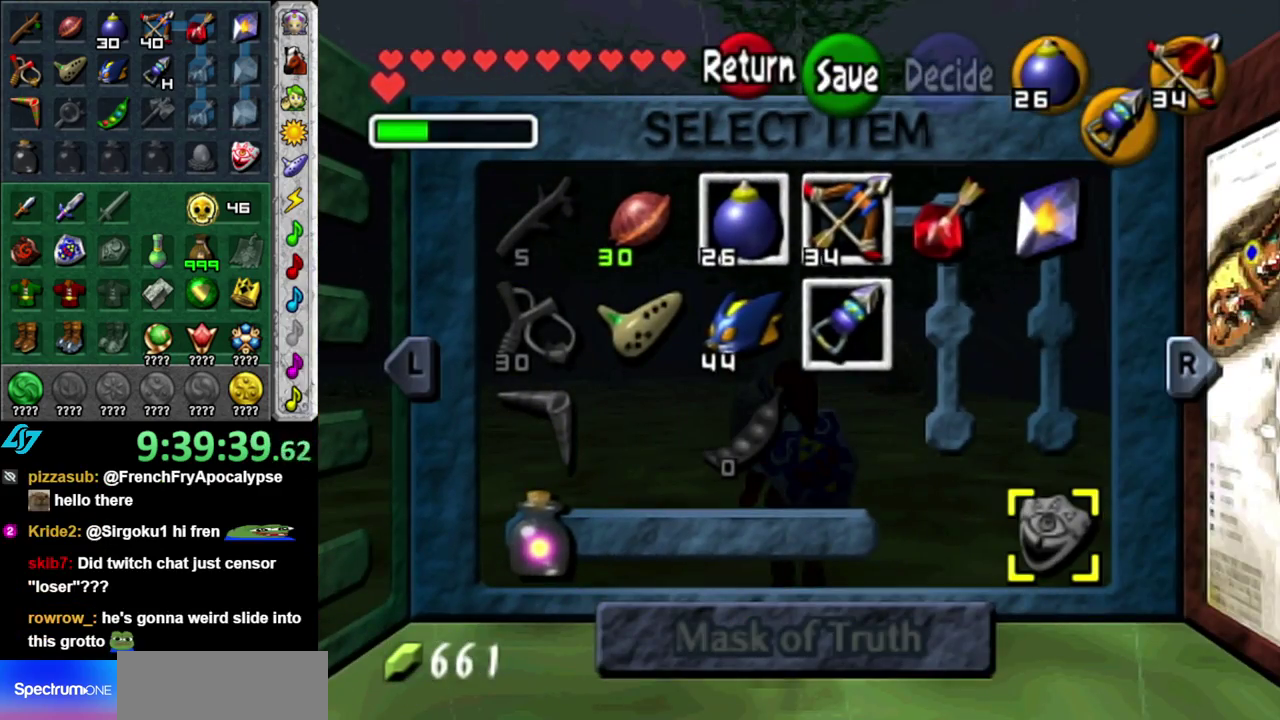
{"buttons": [], "left_stick": "center", "right_stick": "center", "events": [[117, "R1", "down"], [300, "R1", "up"]]}
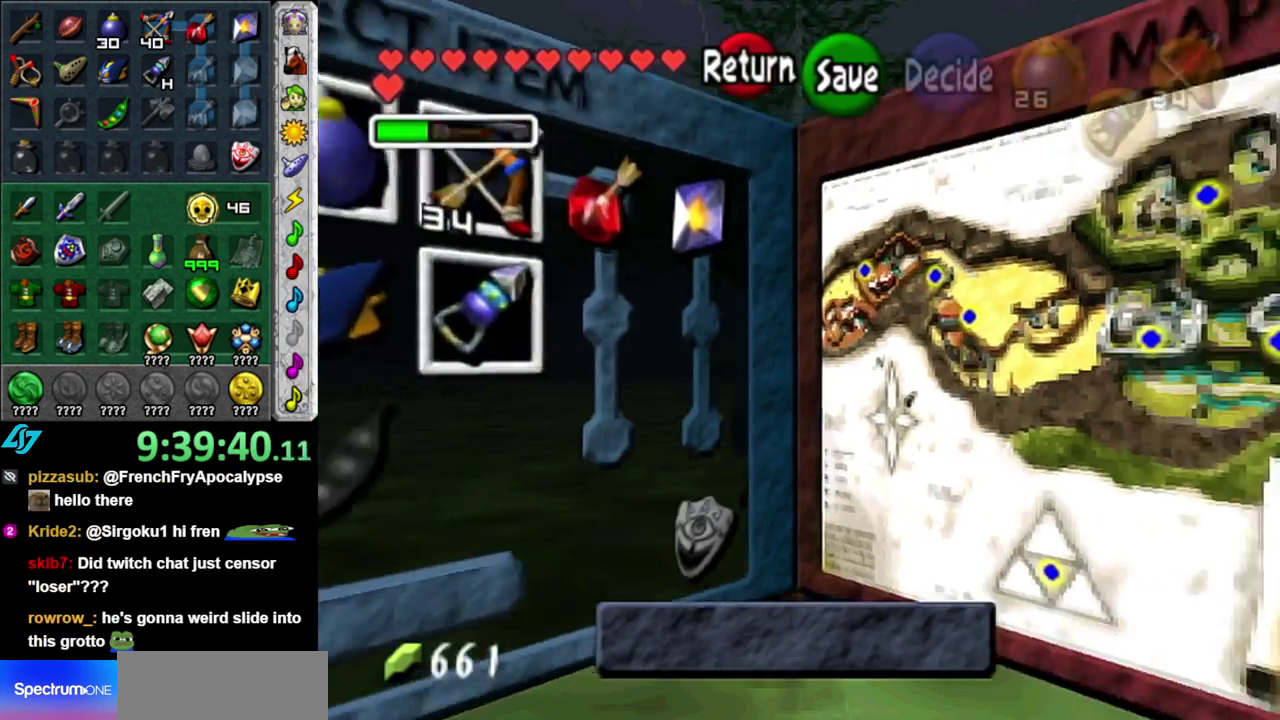
{"buttons": [], "left_stick": "center", "right_stick": "center", "events": [[183, "L1", "down"], [367, "L1", "up"]]}
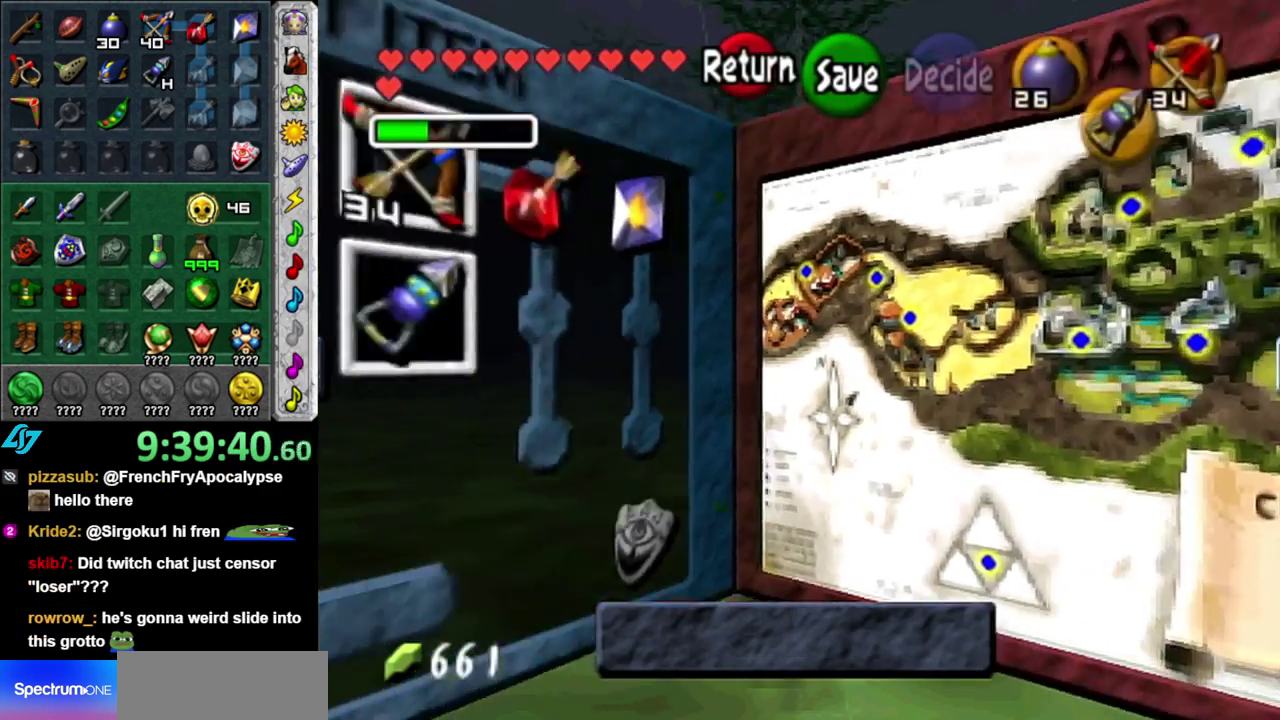
{"buttons": [], "left_stick": "center", "right_stick": "center", "events": [[150, "left_stick", "up-left"], [183, "X", "down"], [300, "X", "up"], [300, "left_stick", "center"]]}
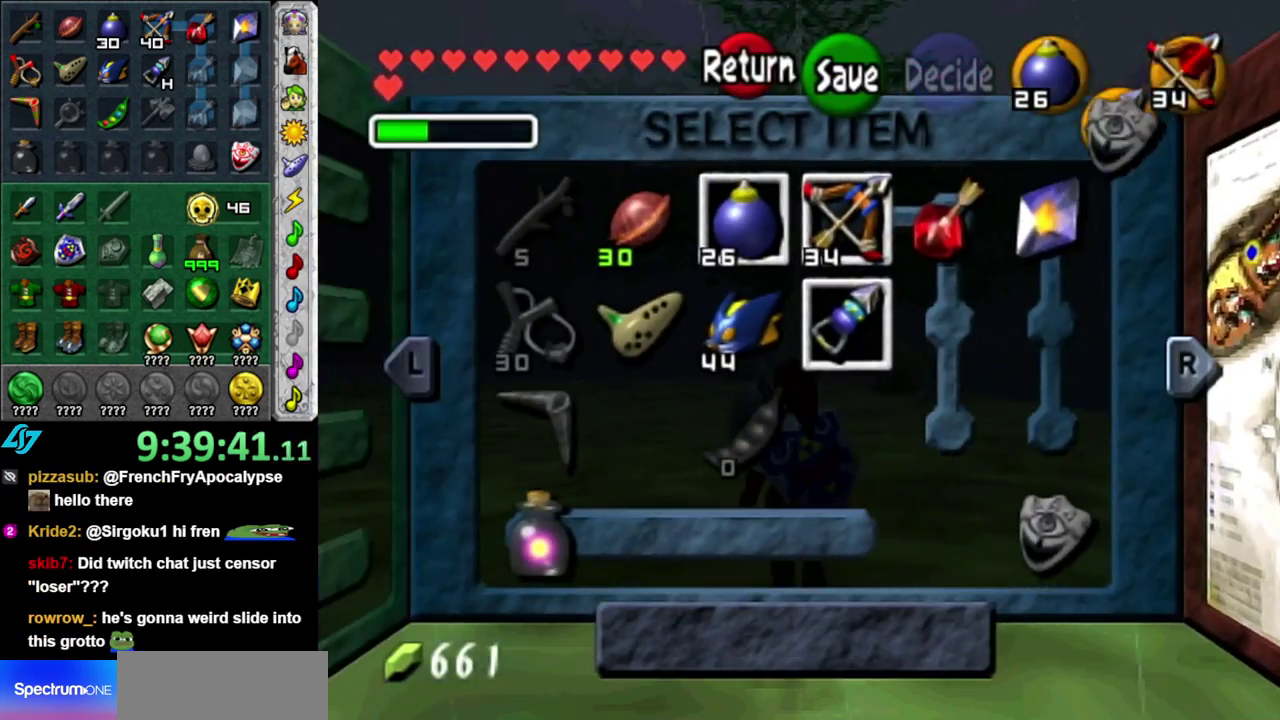
{"buttons": [], "left_stick": "up", "right_stick": "center", "events": [[150, "START", "down"], [300, "START", "up"], [367, "left_stick", "up"]]}
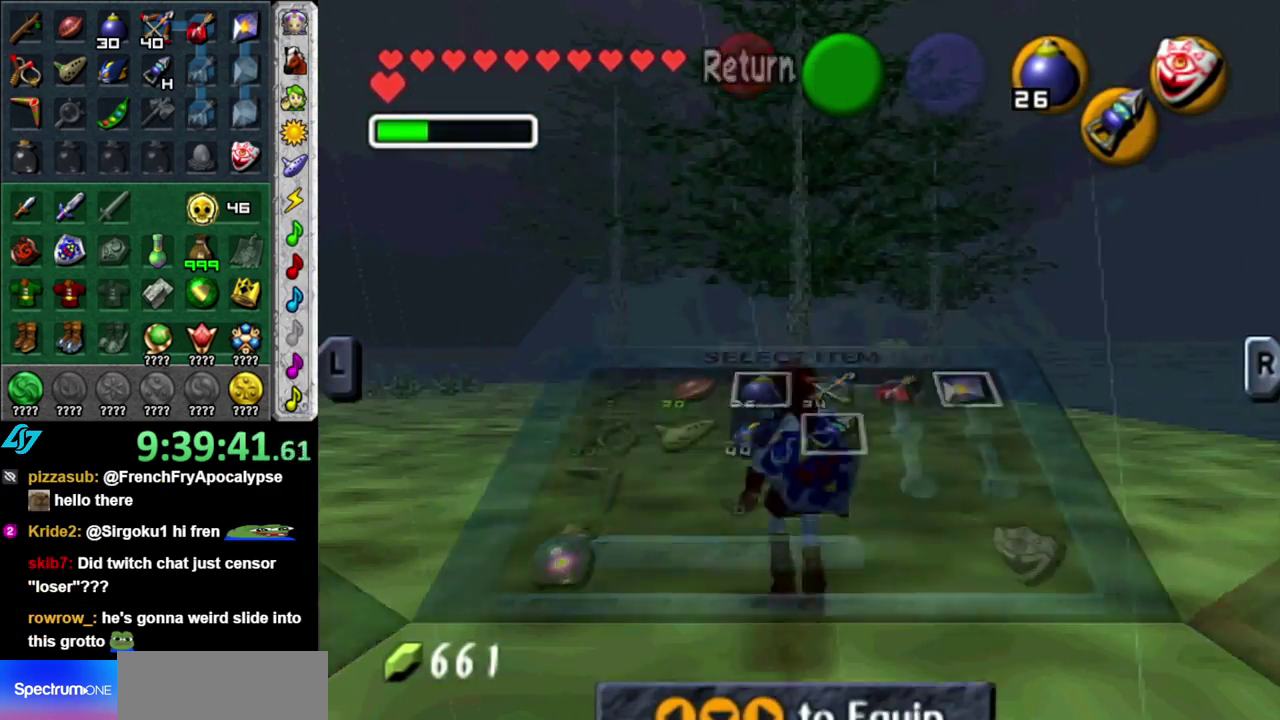
{"buttons": ["START"], "left_stick": "up", "right_stick": "center", "events": [[217, "START", "down"]]}
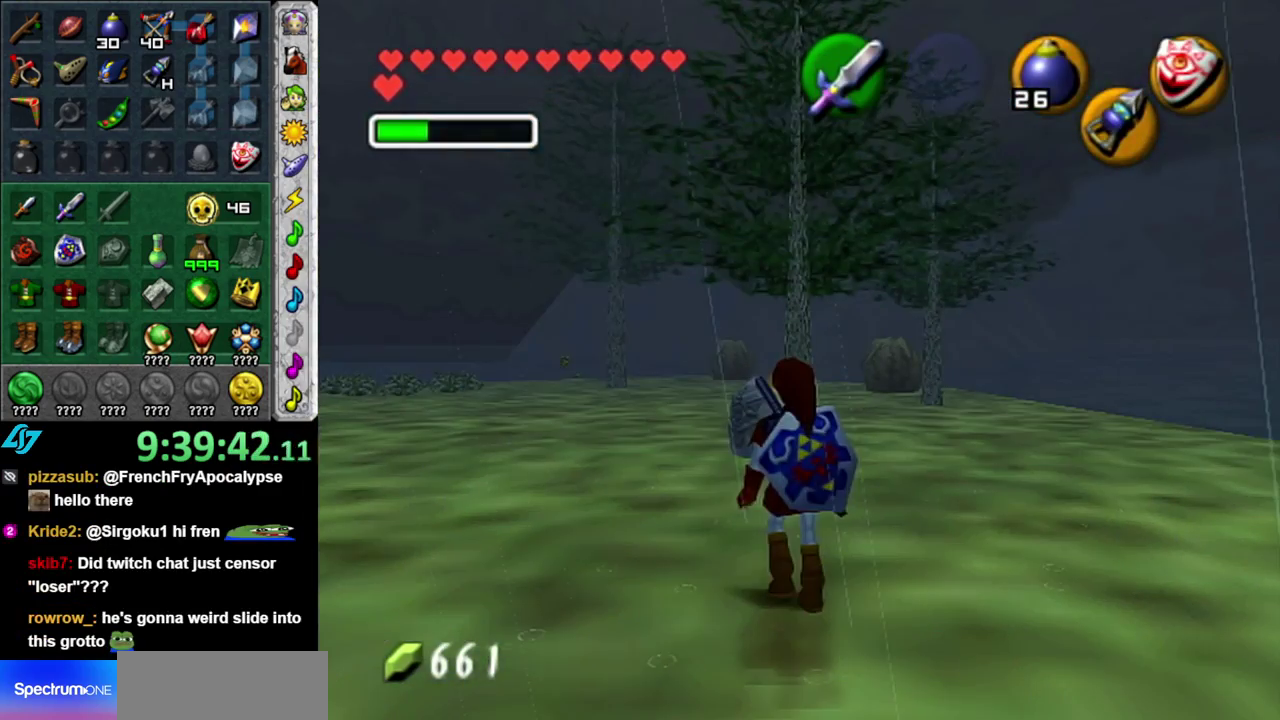
{"buttons": [], "left_stick": "center", "right_stick": "center", "events": [[17, "START", "up"], [333, "left_stick", "center"]]}
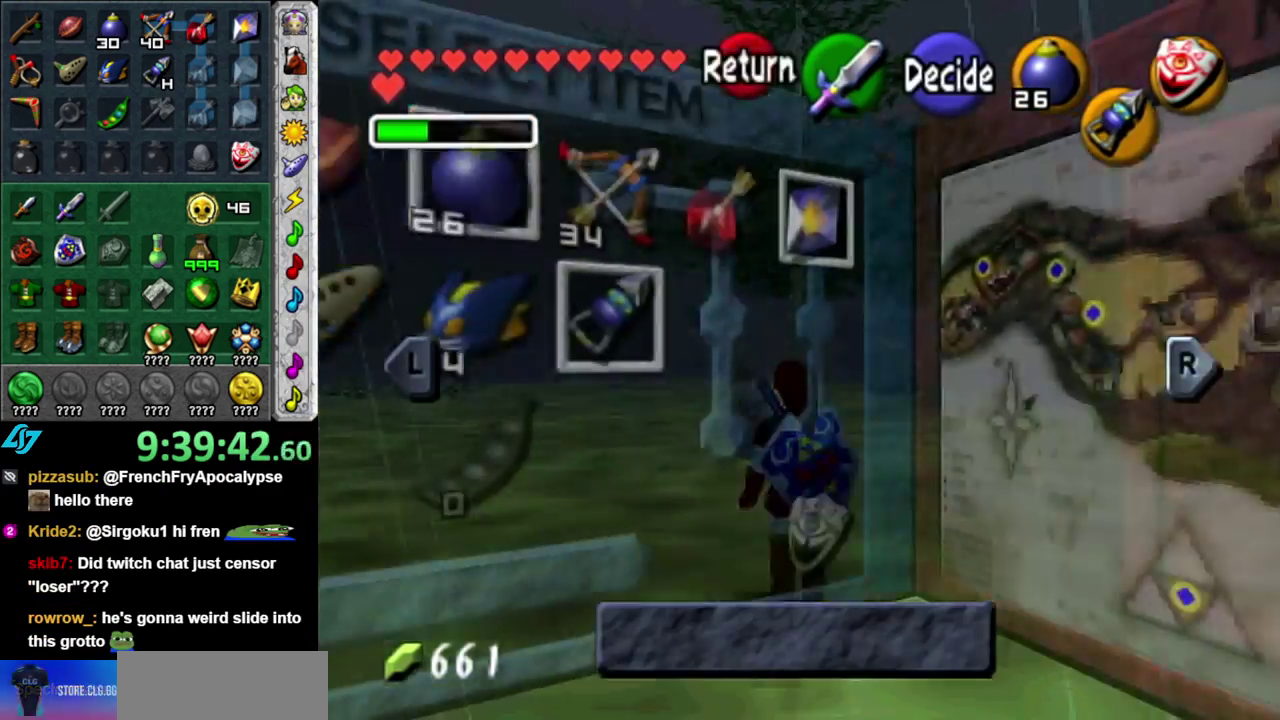
{"buttons": ["A"], "left_stick": "center", "right_stick": "center", "events": [[150, "B", "down"], [200, "B", "up"], [300, "A", "down"], [367, "A", "up"], [450, "A", "down"]]}
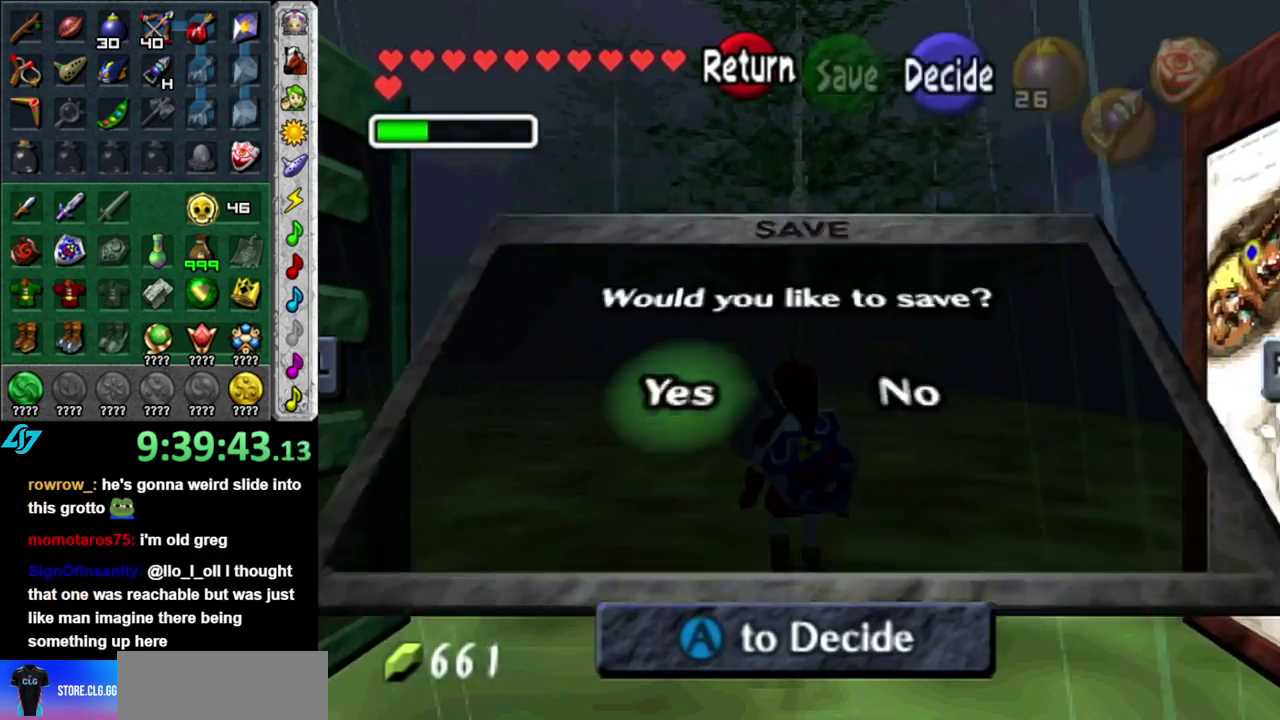
{"buttons": [], "left_stick": "up", "right_stick": "center", "events": [[17, "A", "up"], [117, "A", "down"], [167, "A", "up"], [233, "A", "down"], [333, "A", "up"], [333, "left_stick", "up"]]}
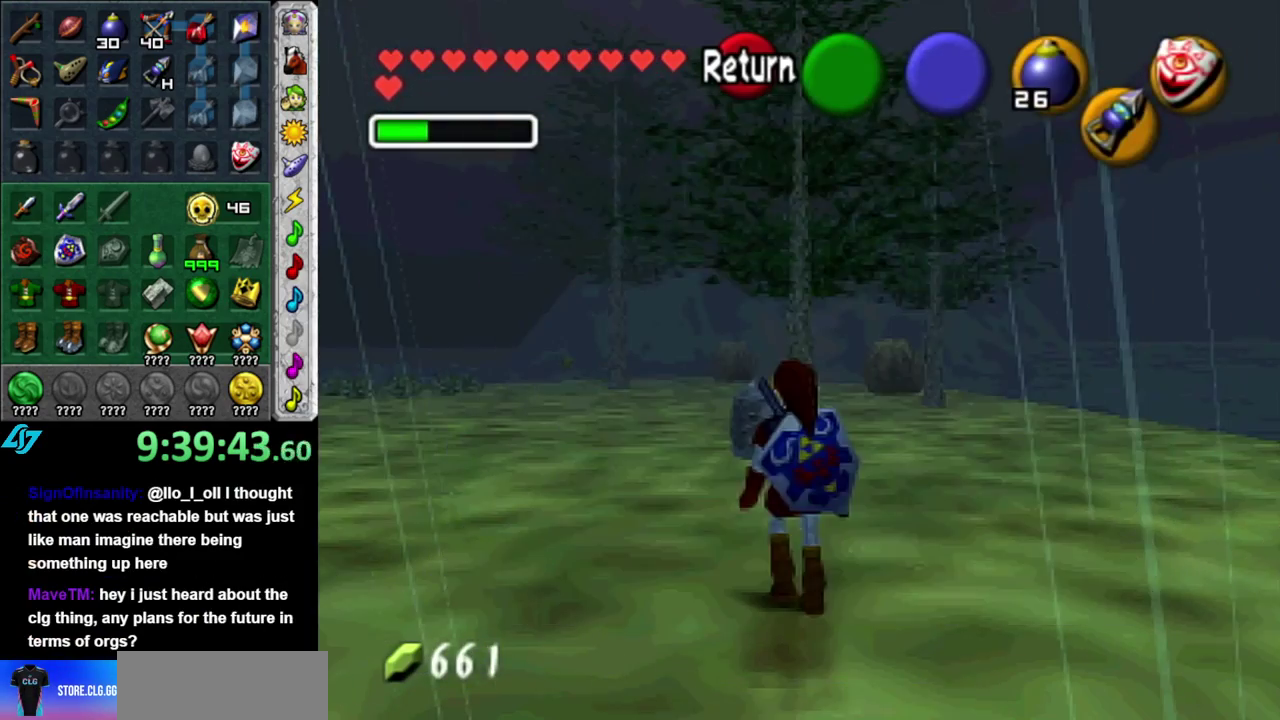
{"buttons": [], "left_stick": "up", "right_stick": "center", "events": [[50, "A", "down"], [367, "A", "up"]]}
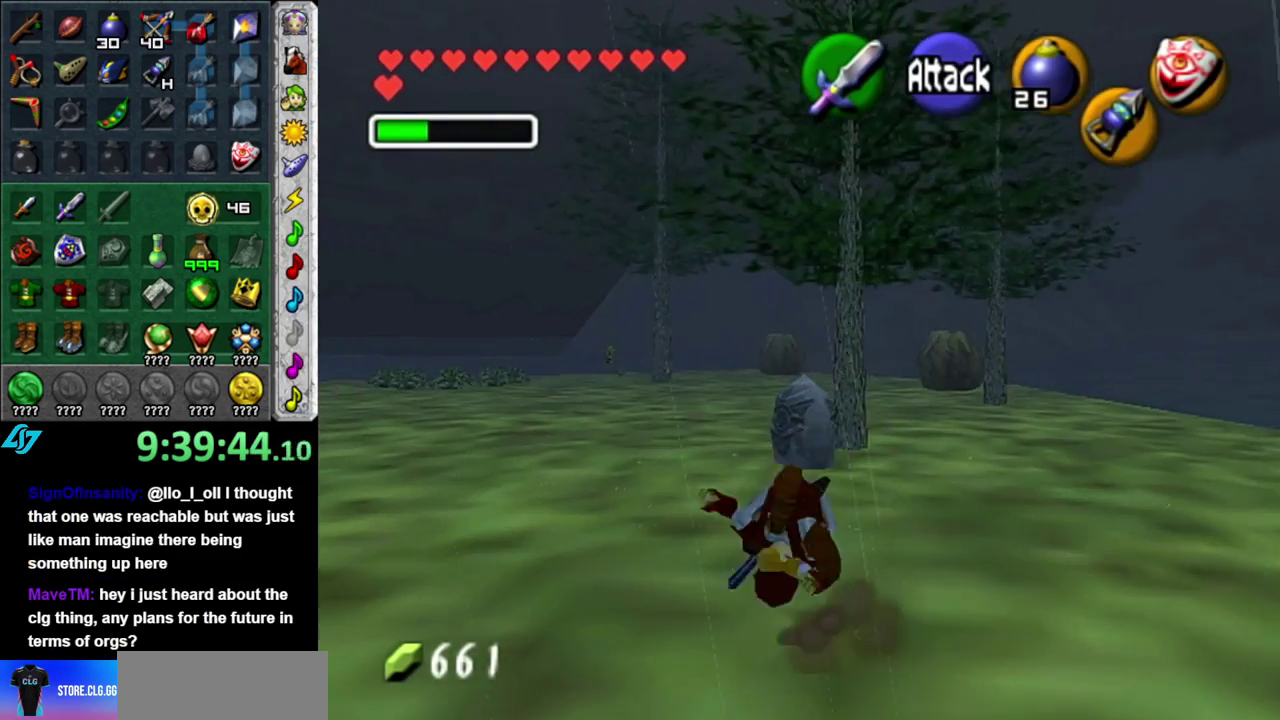
{"buttons": [], "left_stick": "up-right", "right_stick": "center", "events": [[433, "left_stick", "up-right"]]}
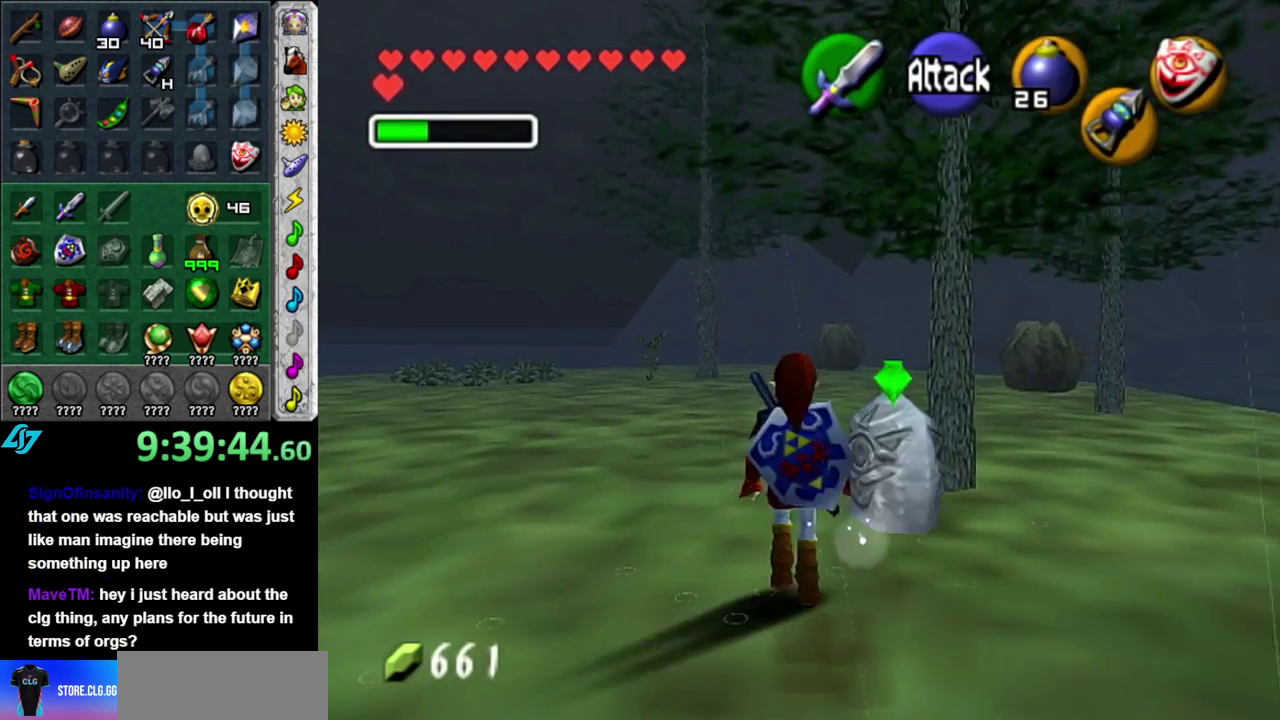
{"buttons": [], "left_stick": "center", "right_stick": "center", "events": [[117, "X", "down"], [200, "A", "down"], [300, "X", "up"], [300, "left_stick", "center"], [333, "A", "up"]]}
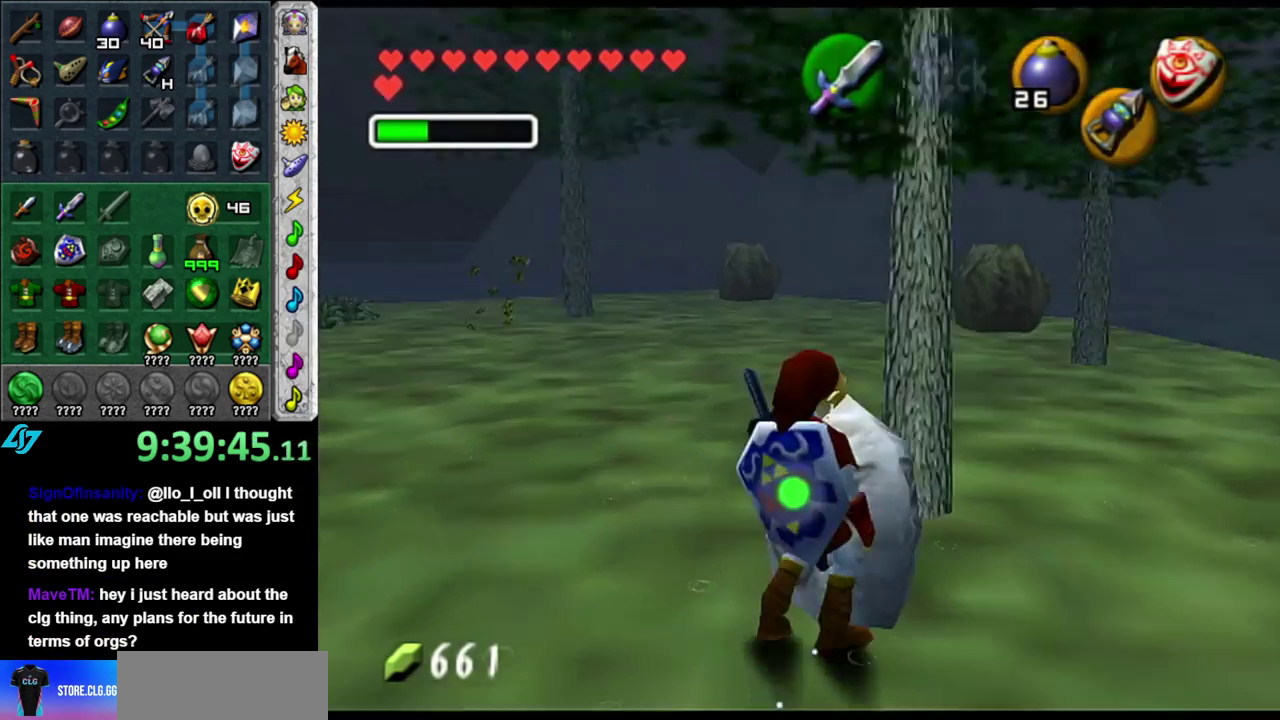
{"buttons": ["B"], "left_stick": "center", "right_stick": "center", "events": [[450, "B", "down"]]}
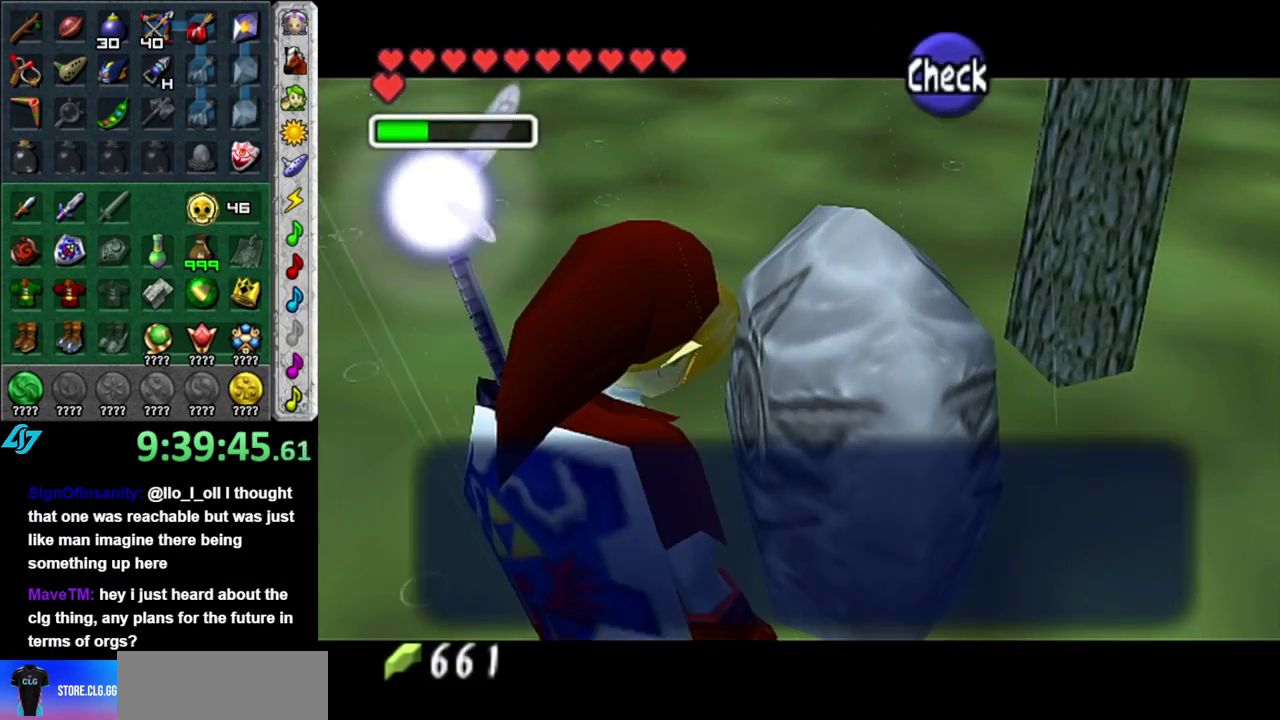
{"buttons": [], "left_stick": "center", "right_stick": "center", "events": [[100, "B", "up"], [300, "B", "down"], [433, "B", "up"]]}
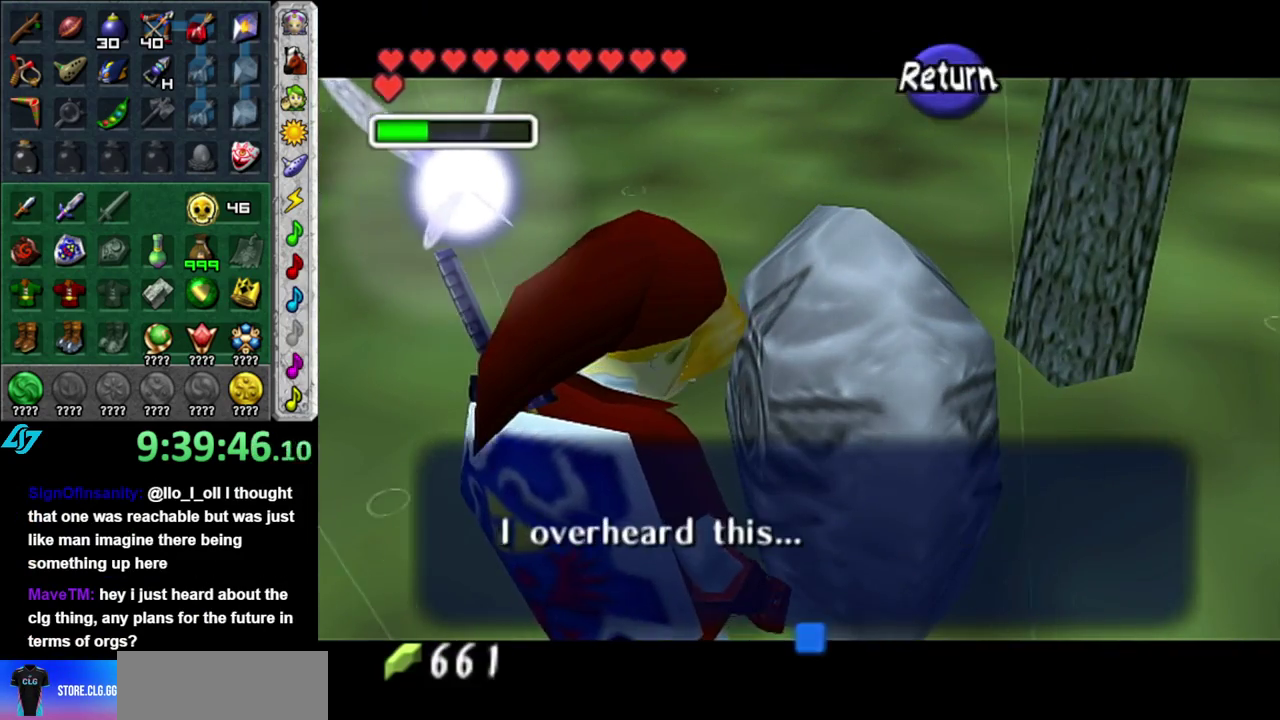
{"buttons": [], "left_stick": "center", "right_stick": "center", "events": [[83, "B", "down"], [200, "B", "up"]]}
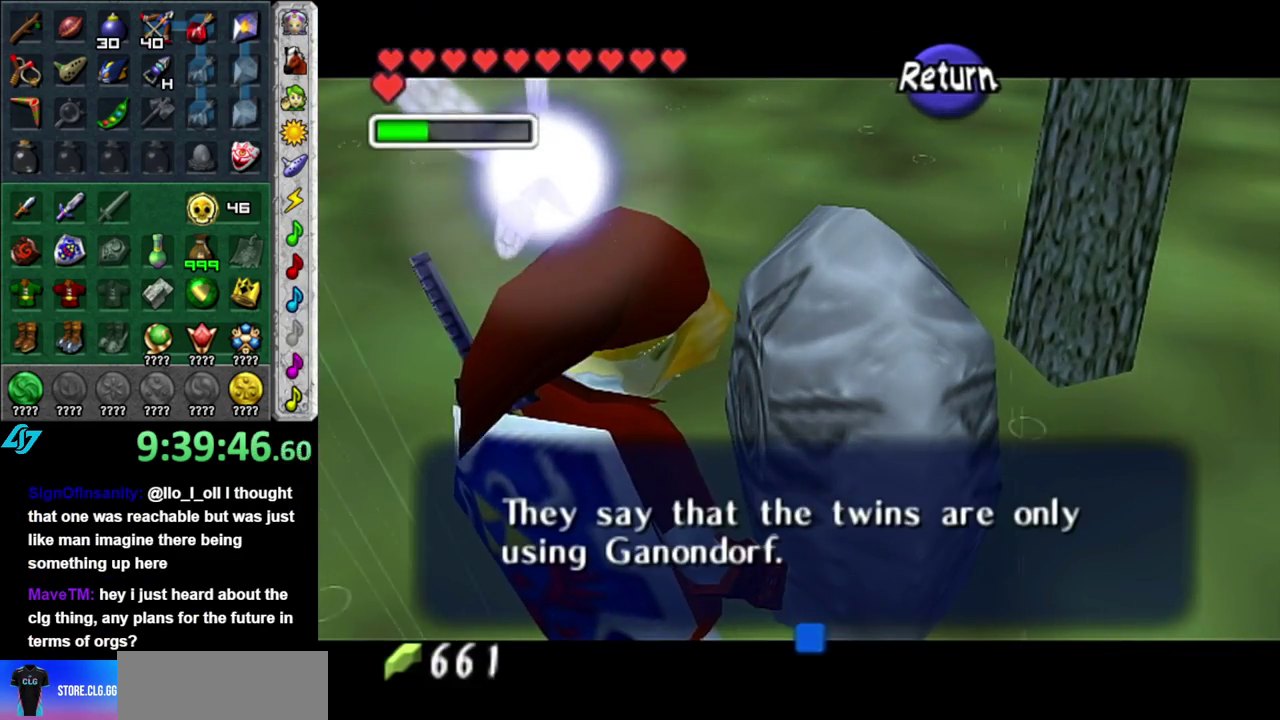
{"buttons": [], "left_stick": "center", "right_stick": "center", "events": []}